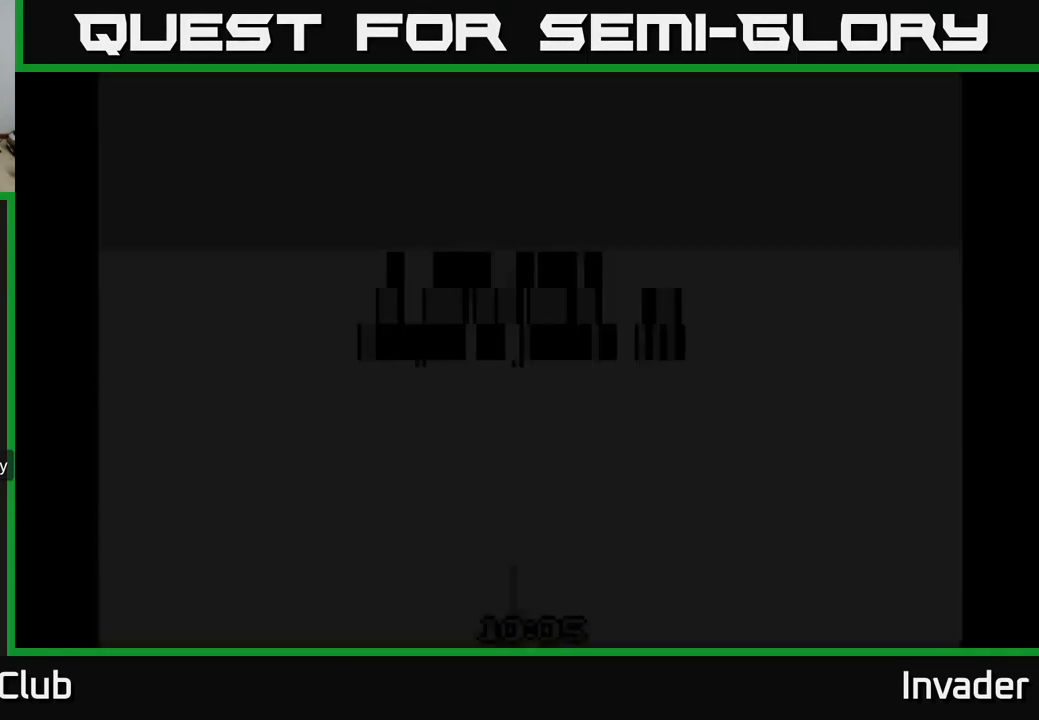
Gameplay with a controller (Xbox layout); each line is a JSON object with the inputs held at the frame after it. "events" lists button and stick changes between this image and that frame as [ms after this image, input, new state], when the widget could be followed in between. Not read: left_stick.
{"buttons": [], "right_stick": "center", "events": [[34, "B", "up"], [84, "B", "down"], [234, "B", "up"], [317, "B", "down"], [450, "B", "up"]]}
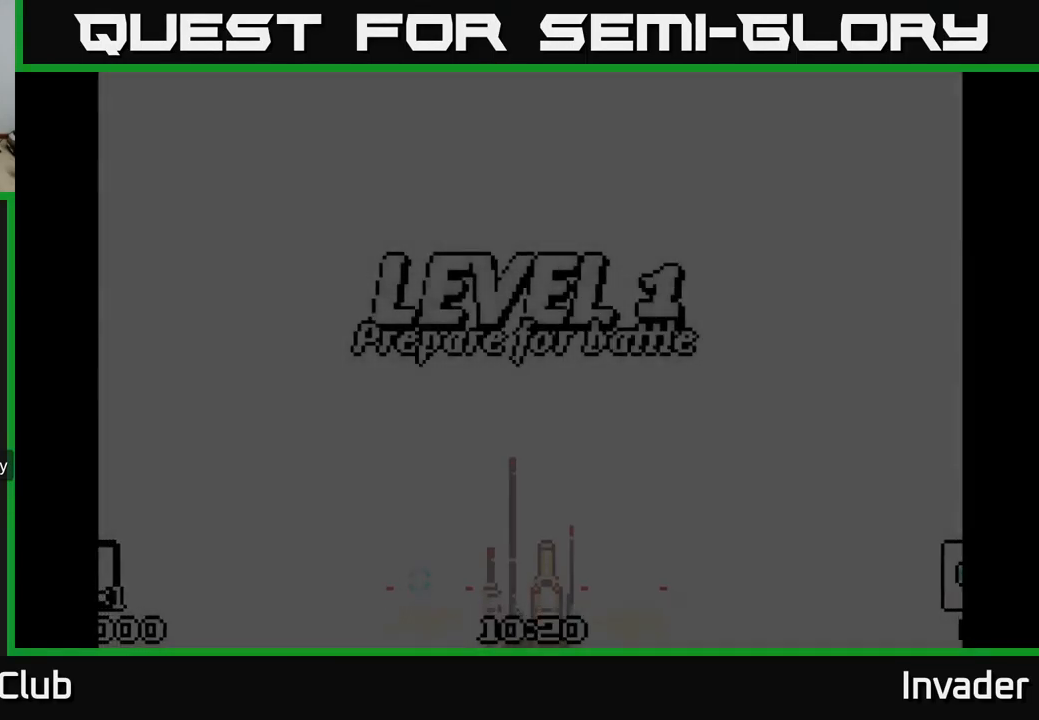
{"buttons": ["B"], "right_stick": "center", "events": [[17, "B", "down"], [167, "B", "up"], [234, "B", "down"], [367, "B", "up"], [434, "B", "down"]]}
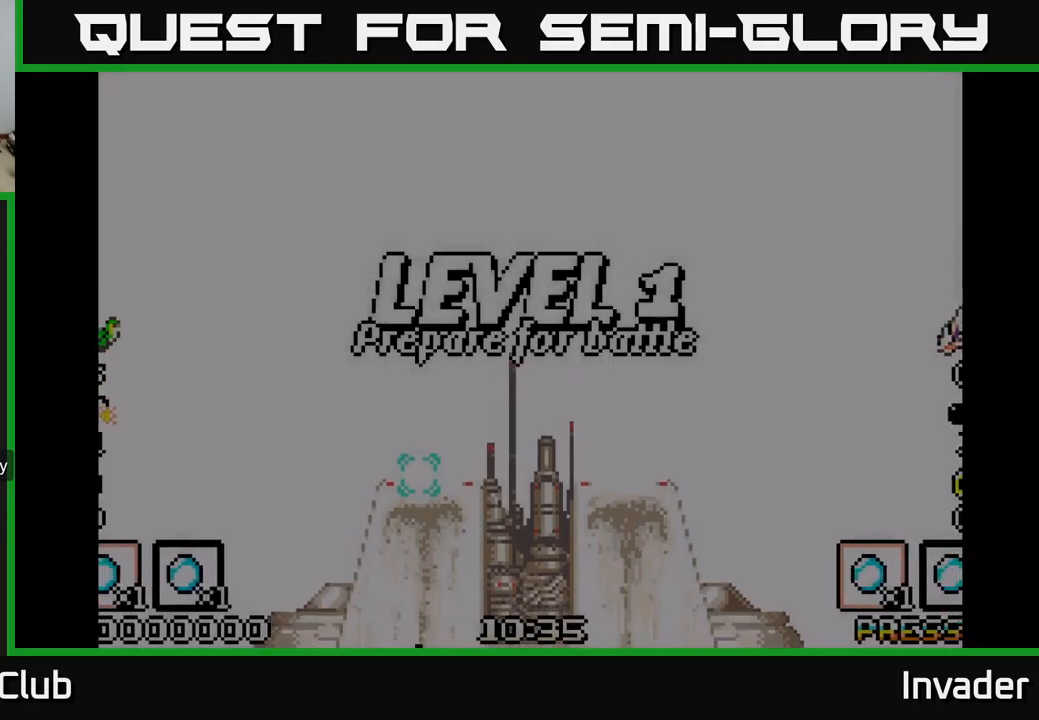
{"buttons": ["B"], "right_stick": "center", "events": [[83, "B", "up"], [167, "B", "down"], [317, "B", "up"], [367, "B", "down"]]}
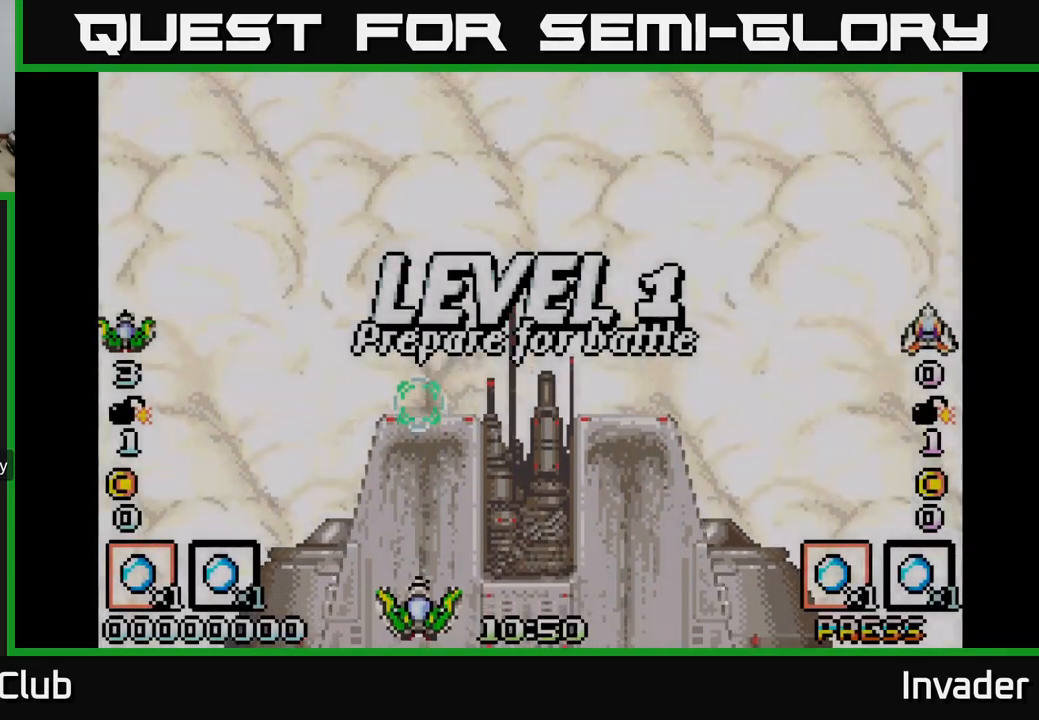
{"buttons": [], "right_stick": "center", "events": [[17, "B", "up"], [100, "B", "down"], [250, "B", "up"]]}
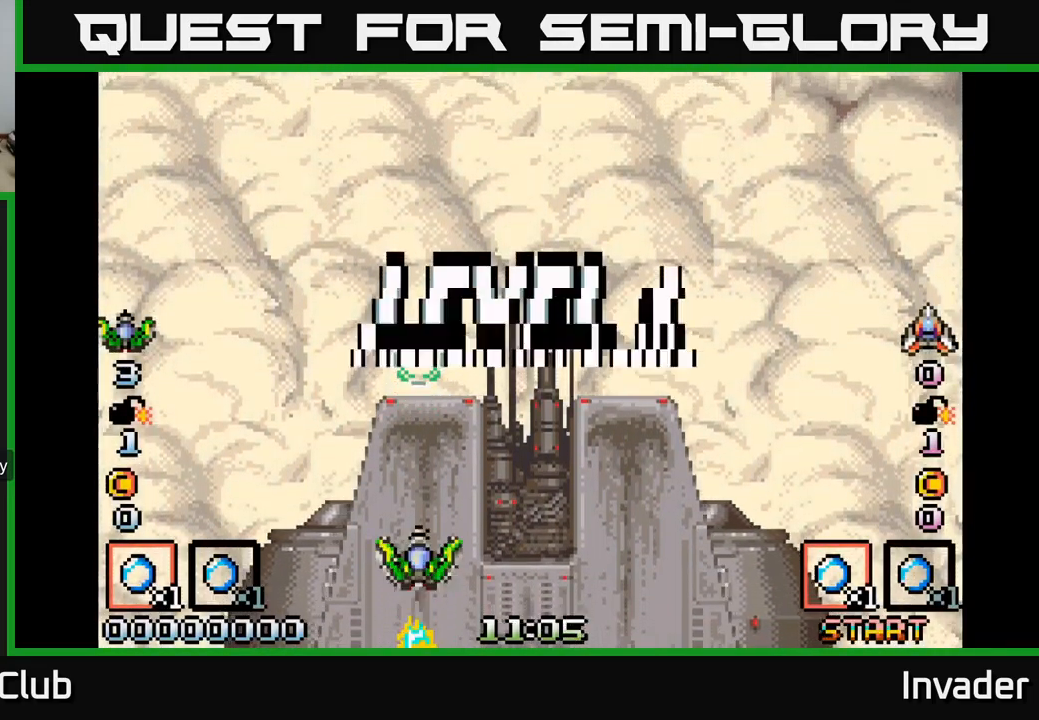
{"buttons": [], "right_stick": "center", "events": []}
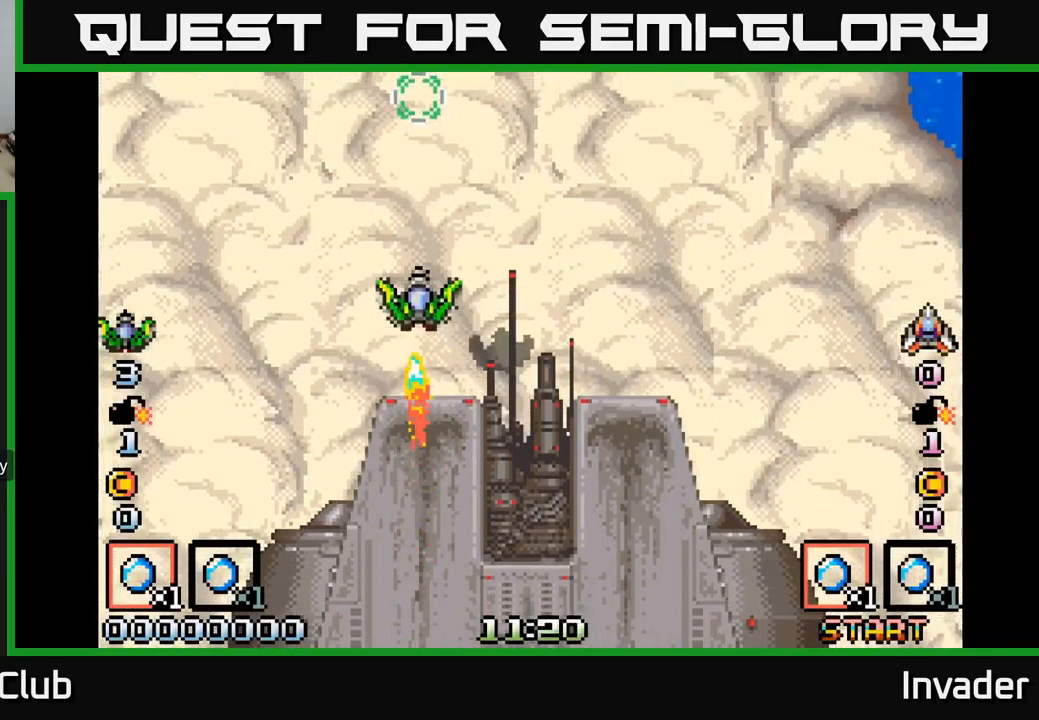
{"buttons": [], "right_stick": "center", "events": []}
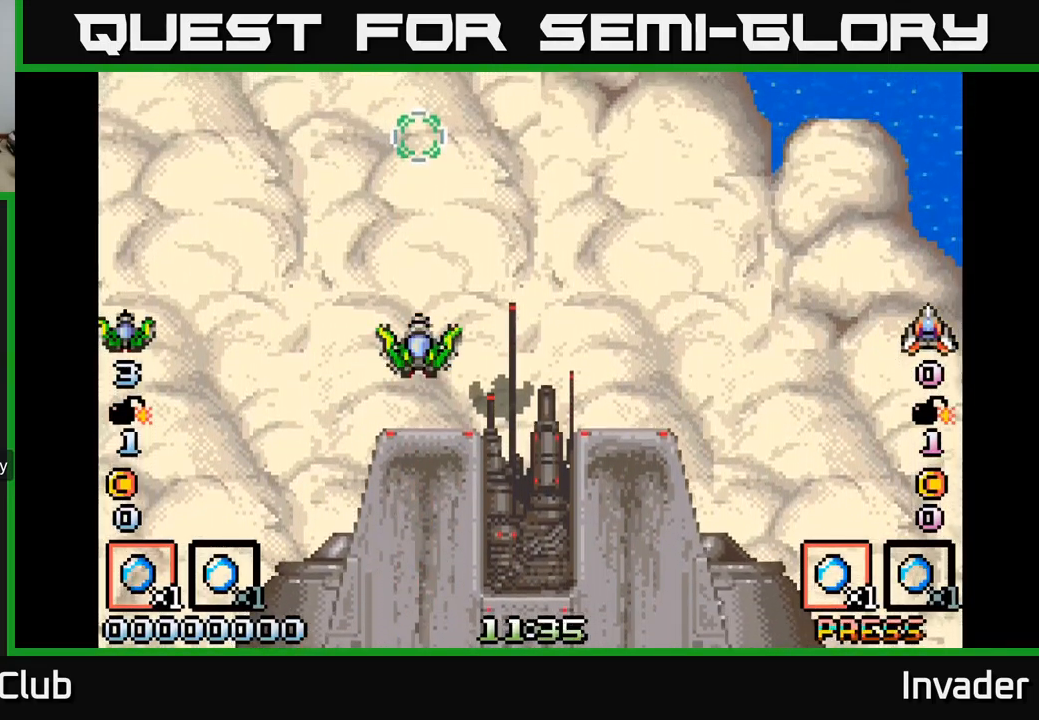
{"buttons": ["DPAD_UP"], "right_stick": "center", "events": [[50, "B", "down"], [100, "B", "up"], [200, "DPAD_UP", "down"], [233, "B", "down"], [283, "B", "up"], [417, "B", "down"], [500, "B", "up"]]}
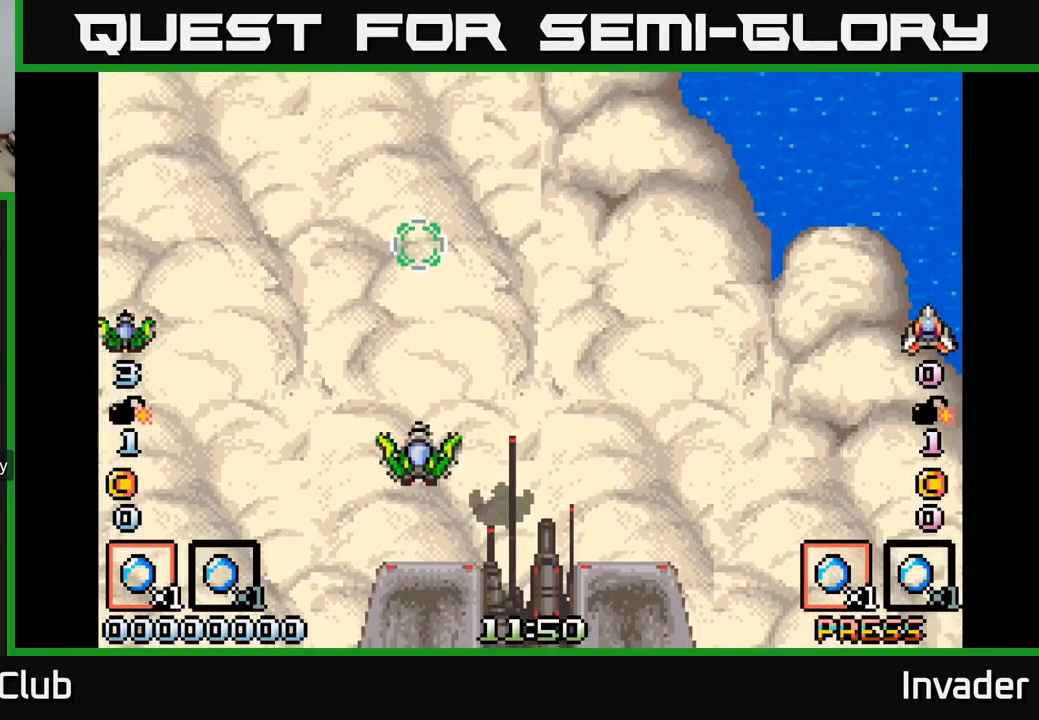
{"buttons": ["B", "DPAD_UP"], "right_stick": "center", "events": [[83, "B", "down"], [167, "B", "up"], [267, "B", "down"], [317, "DPAD_RIGHT", "down"], [350, "B", "up"], [383, "DPAD_RIGHT", "up"], [450, "B", "down"]]}
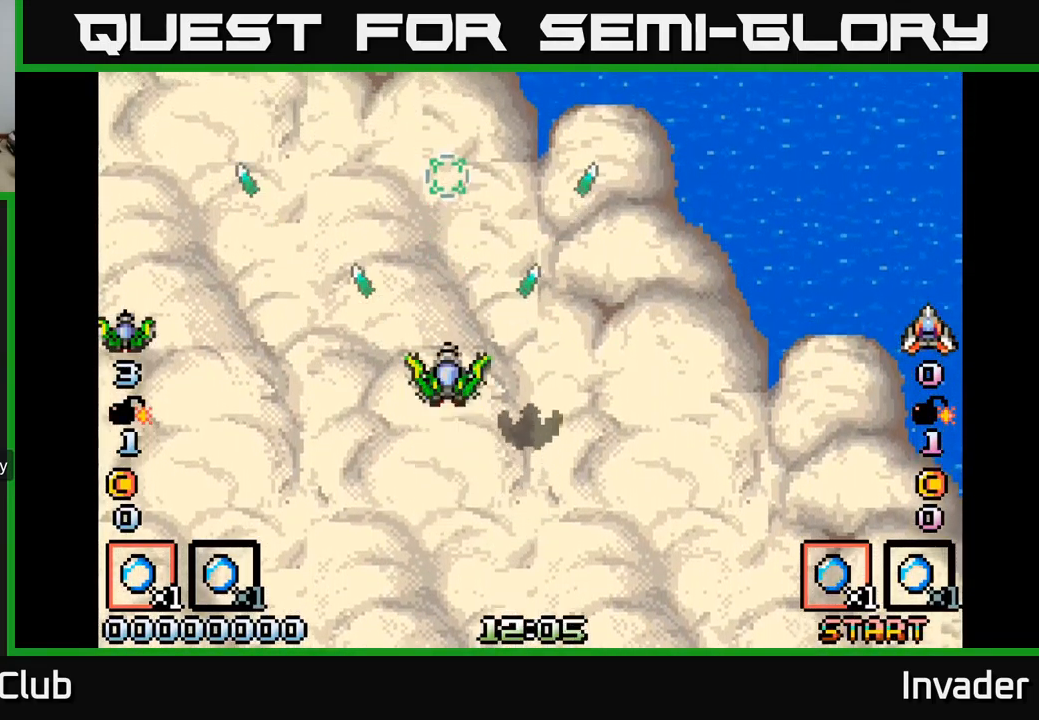
{"buttons": ["B"], "right_stick": "center", "events": [[50, "B", "up"], [133, "B", "down"], [200, "DPAD_RIGHT", "down"], [200, "DPAD_UP", "up"], [217, "B", "up"], [283, "DPAD_DOWN", "down"], [300, "B", "down"], [317, "DPAD_RIGHT", "up"], [333, "DPAD_DOWN", "up"], [383, "B", "up"], [467, "B", "down"]]}
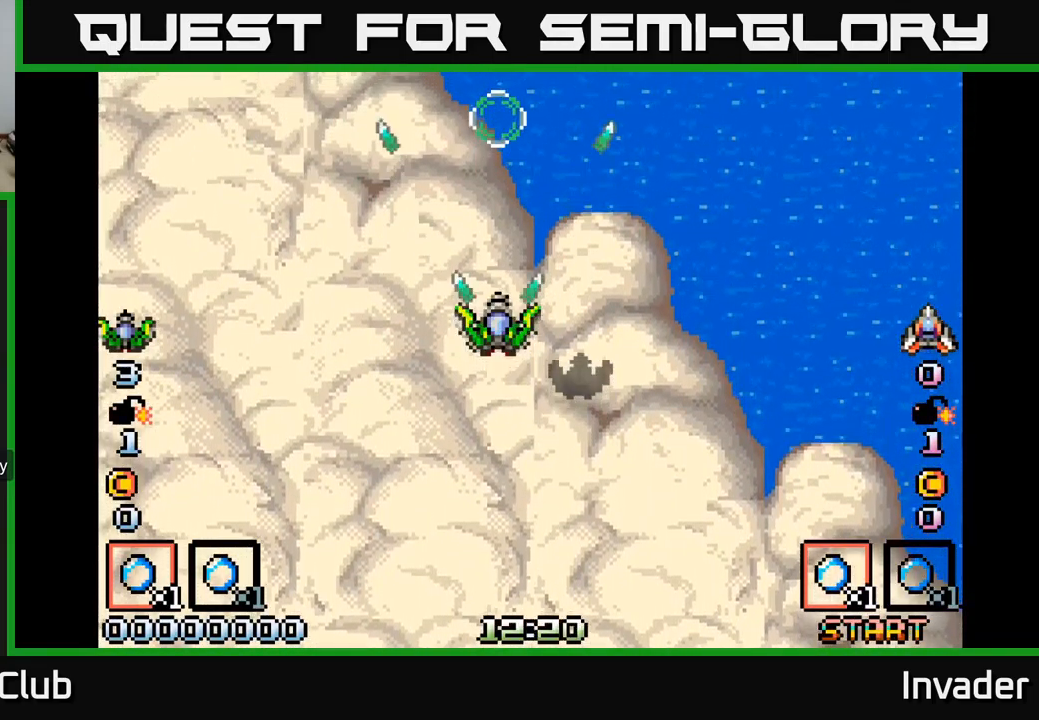
{"buttons": [], "right_stick": "center", "events": [[17, "B", "up"], [117, "B", "down"], [167, "B", "up"], [250, "B", "down"], [317, "B", "up"], [400, "B", "down"], [483, "B", "up"]]}
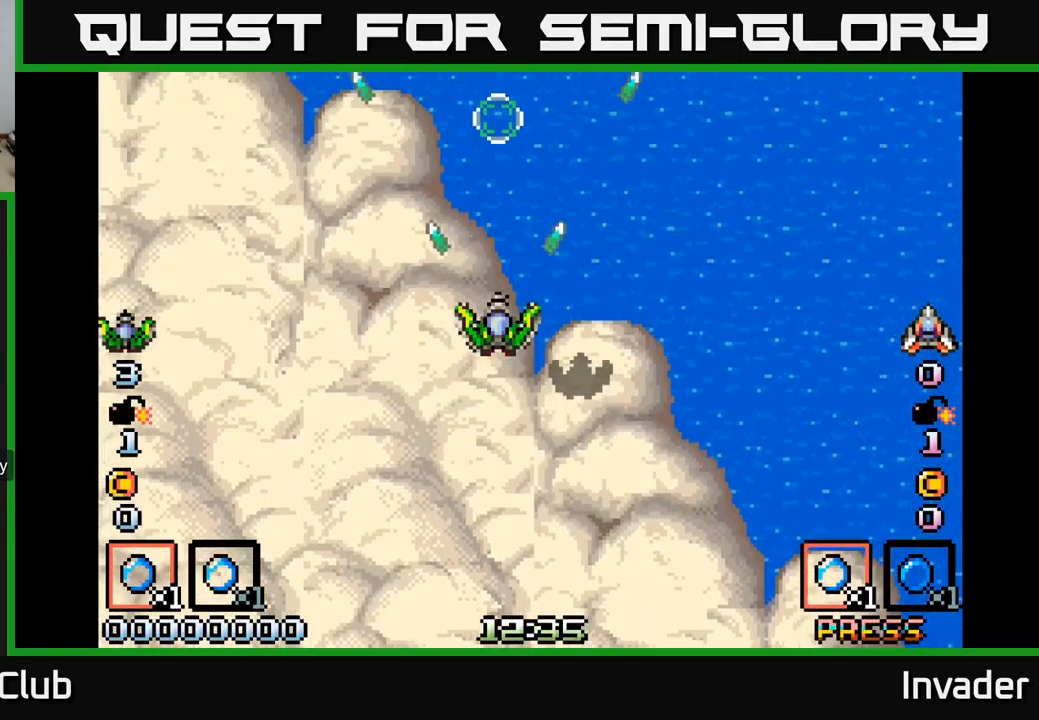
{"buttons": [], "right_stick": "center", "events": [[50, "B", "down"], [117, "B", "up"], [233, "B", "down"], [250, "B", "up"], [367, "B", "down"], [433, "B", "up"]]}
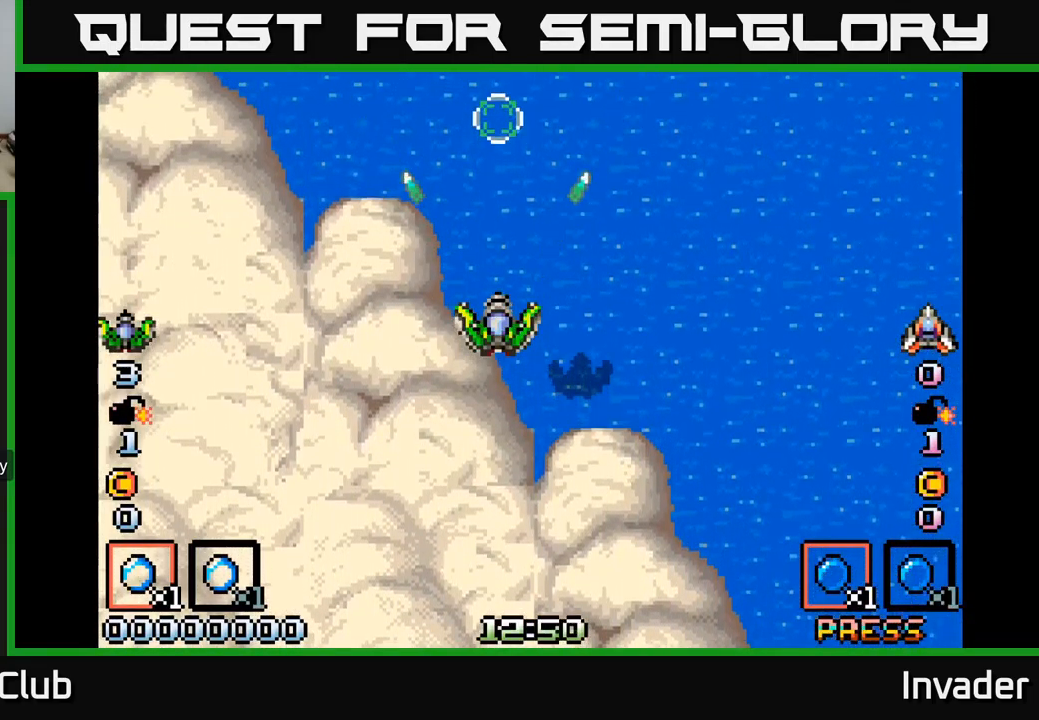
{"buttons": [], "right_stick": "center", "events": [[50, "B", "down"], [117, "B", "up"], [217, "B", "down"], [283, "B", "up"], [367, "DPAD_DOWN", "down"], [383, "B", "down"], [466, "B", "up"], [499, "DPAD_DOWN", "up"]]}
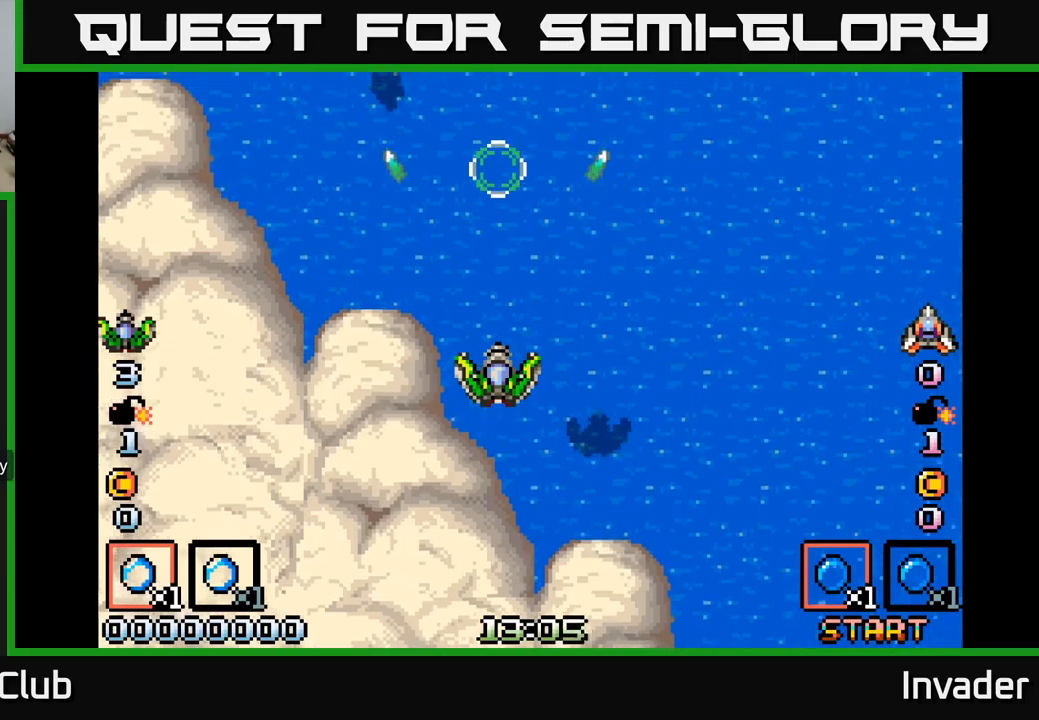
{"buttons": ["DPAD_UP"], "right_stick": "center", "events": [[50, "B", "down"], [133, "B", "up"], [233, "B", "down"], [283, "B", "up"], [383, "B", "down"], [433, "DPAD_UP", "down"], [450, "B", "up"]]}
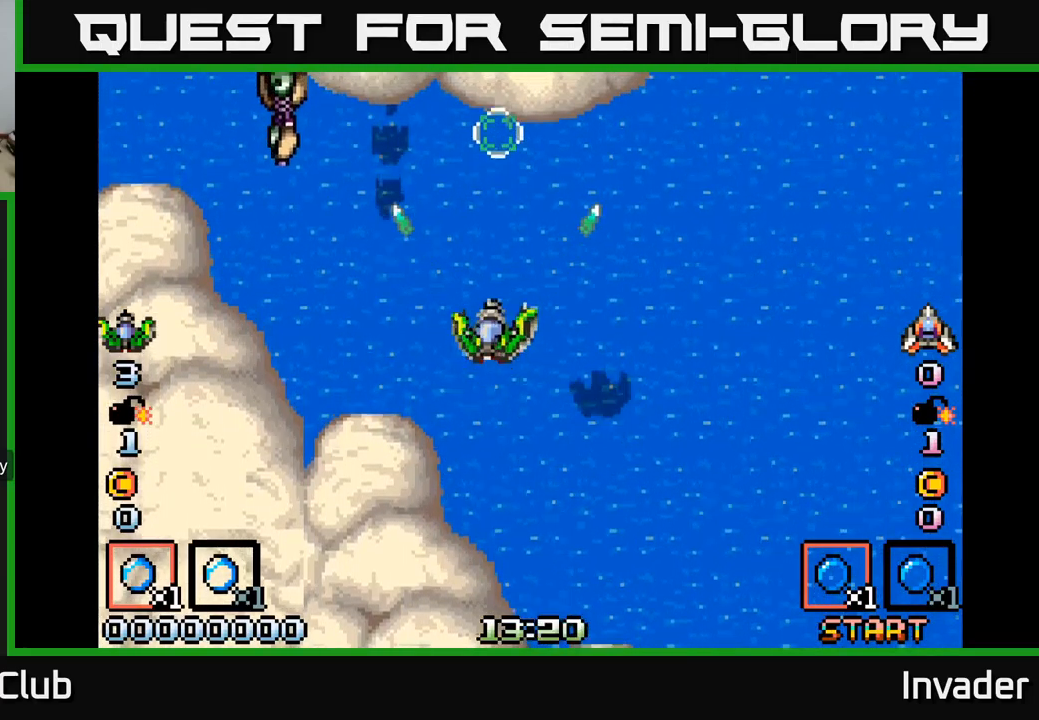
{"buttons": [], "right_stick": "center", "events": [[17, "DPAD_LEFT", "down"], [33, "B", "down"], [33, "DPAD_UP", "up"], [100, "B", "up"], [133, "DPAD_DOWN", "down"], [167, "B", "down"], [233, "B", "up"], [250, "DPAD_LEFT", "up"], [267, "DPAD_DOWN", "up"], [283, "B", "down"], [350, "B", "up"], [417, "B", "down"], [483, "B", "up"]]}
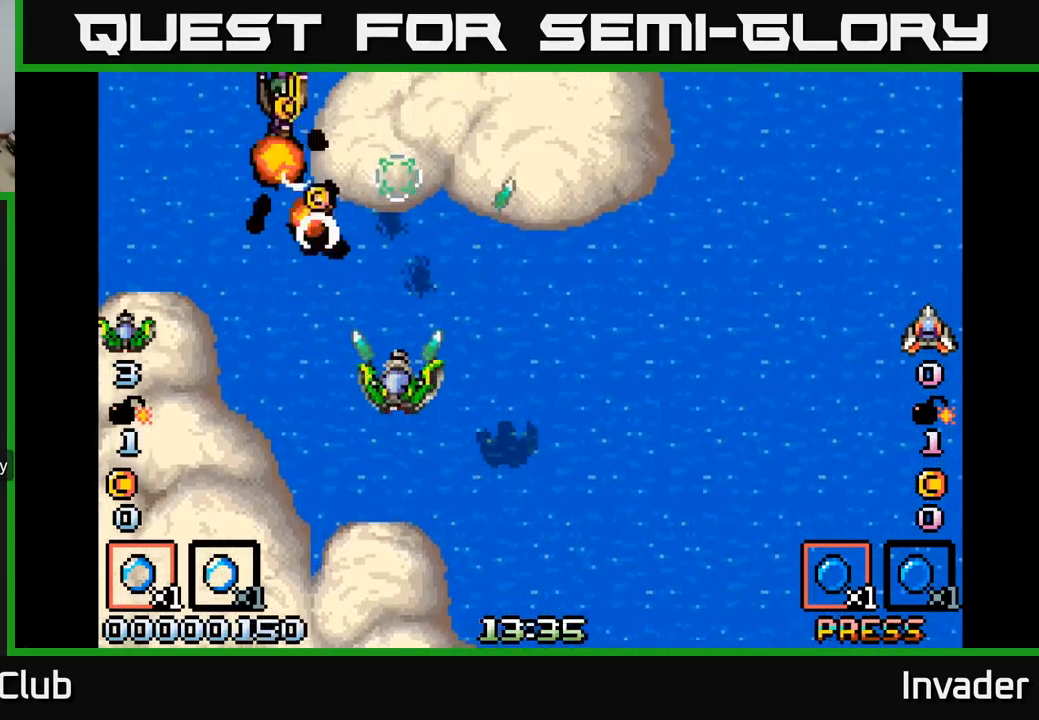
{"buttons": ["B"], "right_stick": "center", "events": [[50, "B", "down"], [117, "B", "up"], [167, "B", "down"], [200, "DPAD_UP", "down"], [250, "B", "up"], [283, "DPAD_UP", "up"], [300, "B", "down"], [367, "DPAD_DOWN", "down"], [383, "B", "up"], [417, "DPAD_DOWN", "up"], [467, "B", "down"]]}
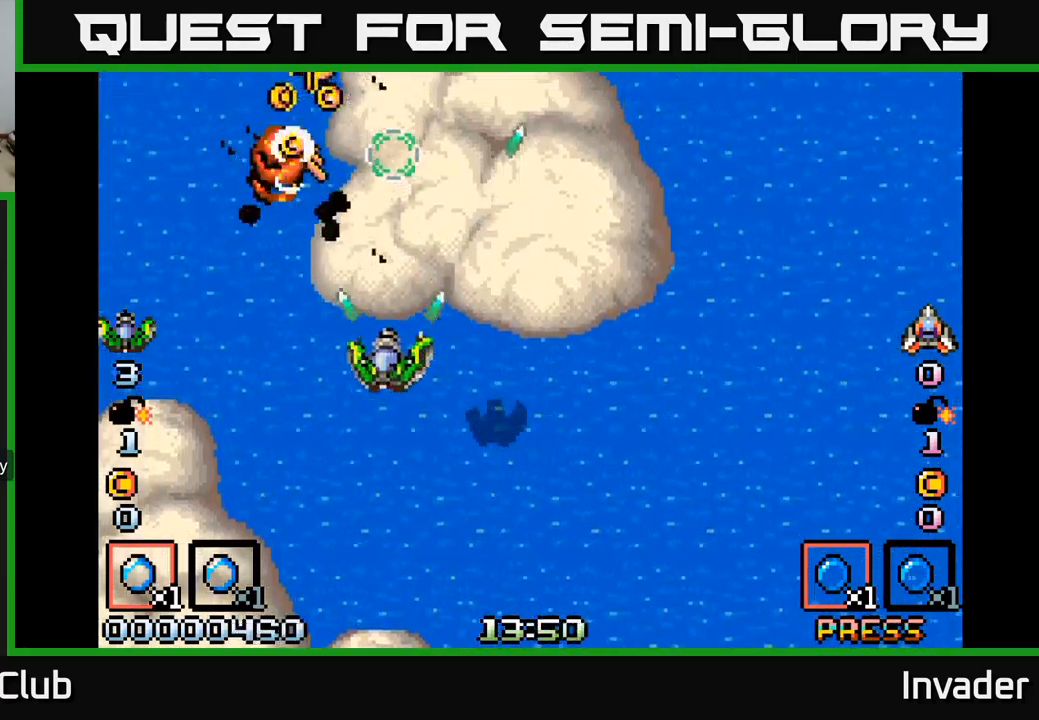
{"buttons": ["B", "DPAD_UP", "DPAD_LEFT"], "right_stick": "center", "events": [[17, "DPAD_LEFT", "down"], [33, "B", "up"], [83, "DPAD_UP", "down"], [100, "B", "down"], [200, "B", "up"], [200, "DPAD_LEFT", "up"], [250, "B", "down"], [350, "B", "up"], [350, "DPAD_RIGHT", "down"], [367, "DPAD_UP", "up"], [383, "DPAD_RIGHT", "up"], [383, "DPAD_UP", "down"], [433, "B", "down"], [467, "DPAD_LEFT", "down"]]}
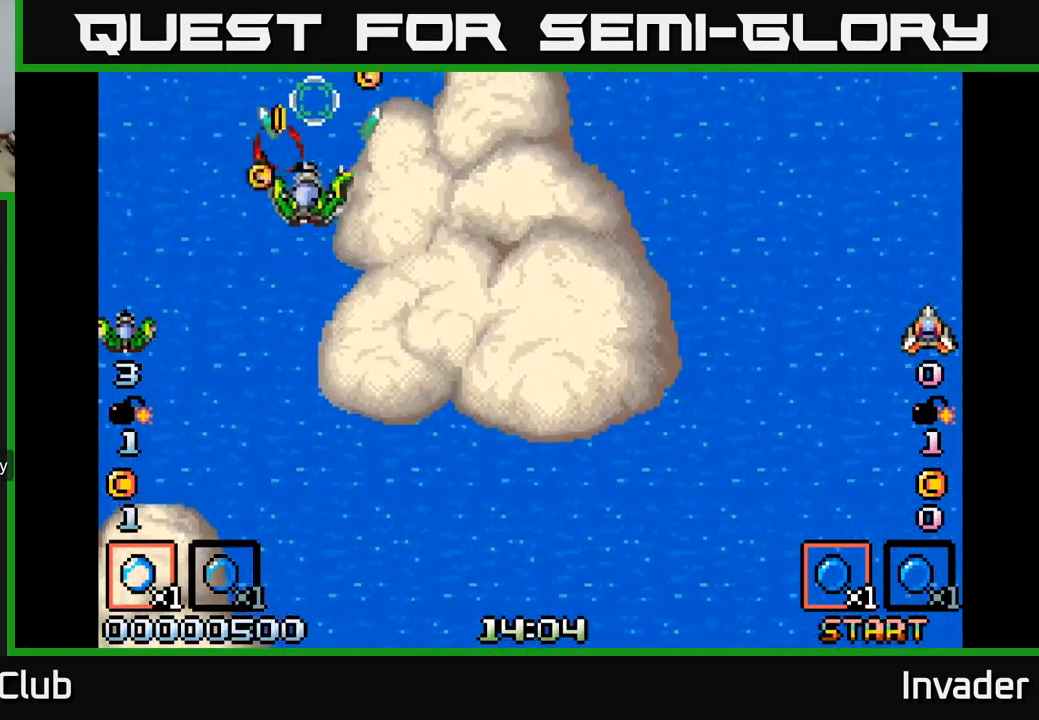
{"buttons": ["B", "DPAD_DOWN", "DPAD_RIGHT"], "right_stick": "center"}
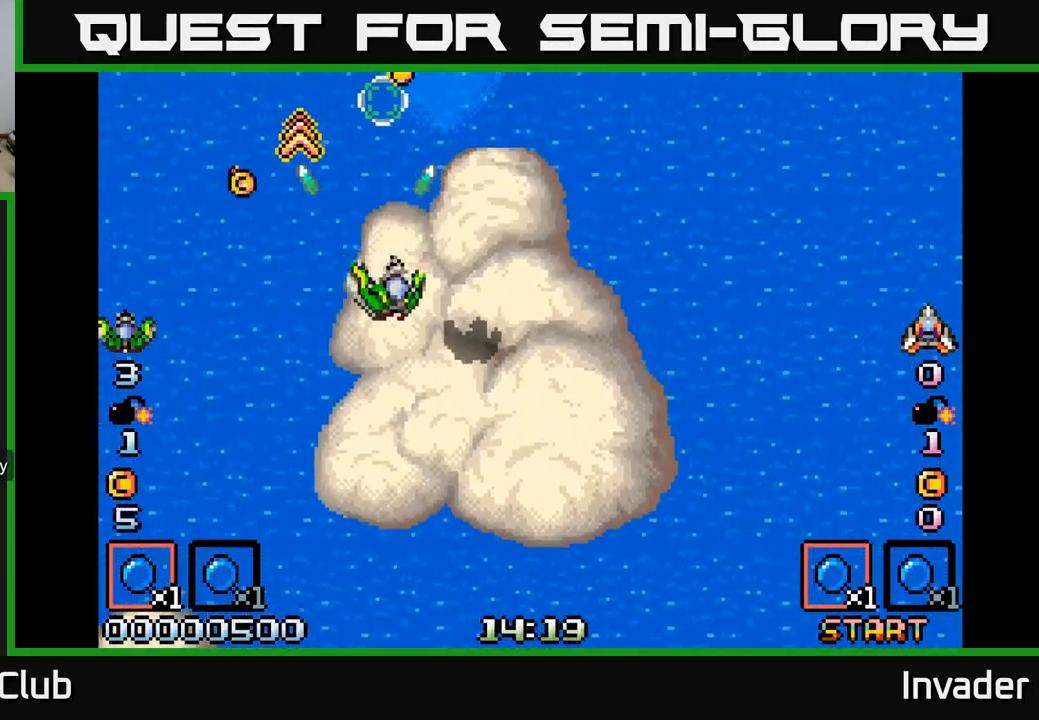
{"buttons": ["DPAD_UP", "DPAD_RIGHT"], "right_stick": "center"}
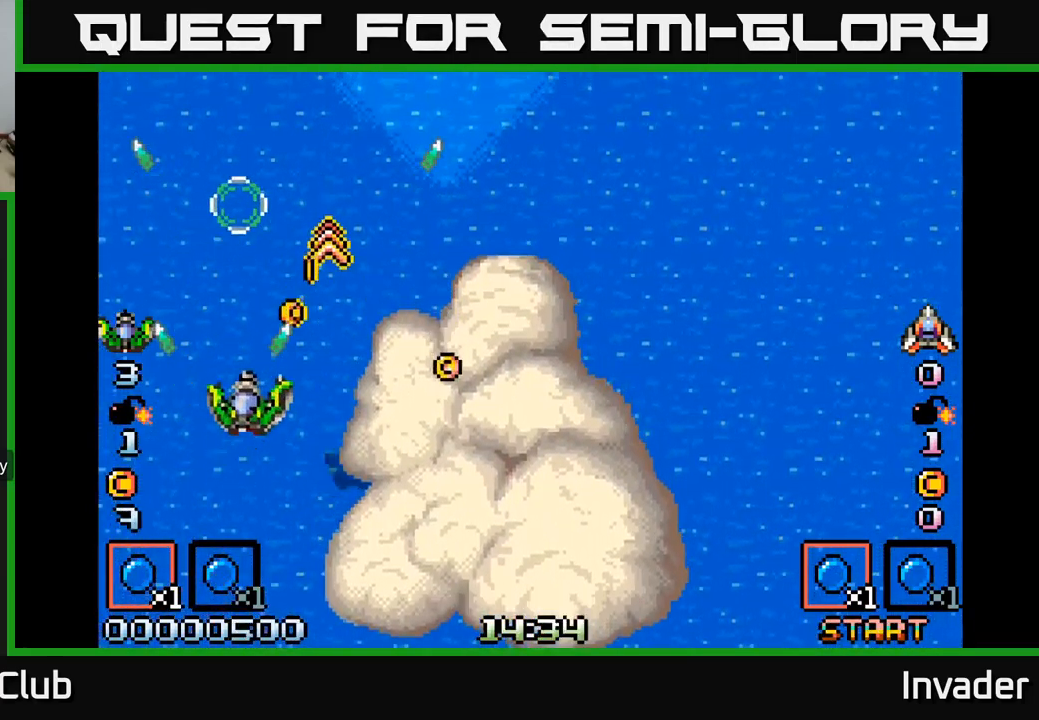
{"buttons": ["DPAD_DOWN", "DPAD_RIGHT"], "right_stick": "center", "events": [[33, "B", "down"], [150, "B", "up"], [167, "DPAD_RIGHT", "up"], [250, "B", "down"], [300, "DPAD_RIGHT", "down"], [300, "DPAD_UP", "up"], [317, "B", "up"], [400, "B", "down"], [433, "DPAD_DOWN", "down"], [500, "B", "up"]]}
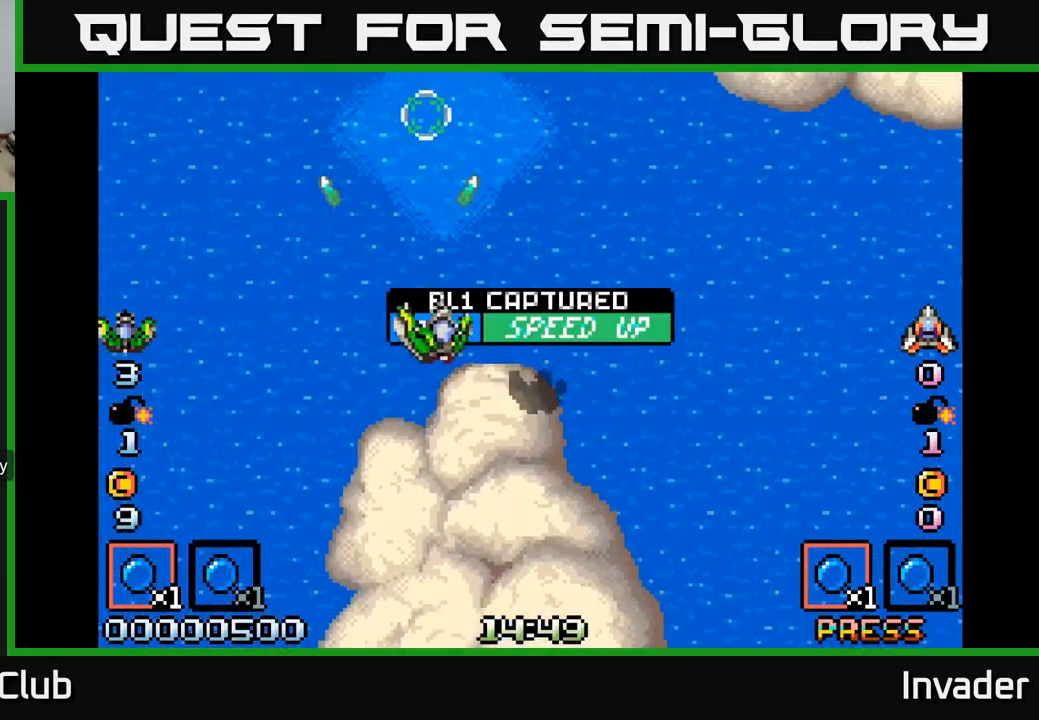
{"buttons": ["B"], "right_stick": "center", "events": [[50, "B", "down"], [67, "DPAD_DOWN", "up"], [150, "B", "up"], [217, "B", "down"], [267, "B", "up"], [283, "DPAD_RIGHT", "up"], [300, "DPAD_UP", "down"], [350, "B", "down"], [400, "B", "up"], [433, "DPAD_UP", "up"], [483, "B", "down"]]}
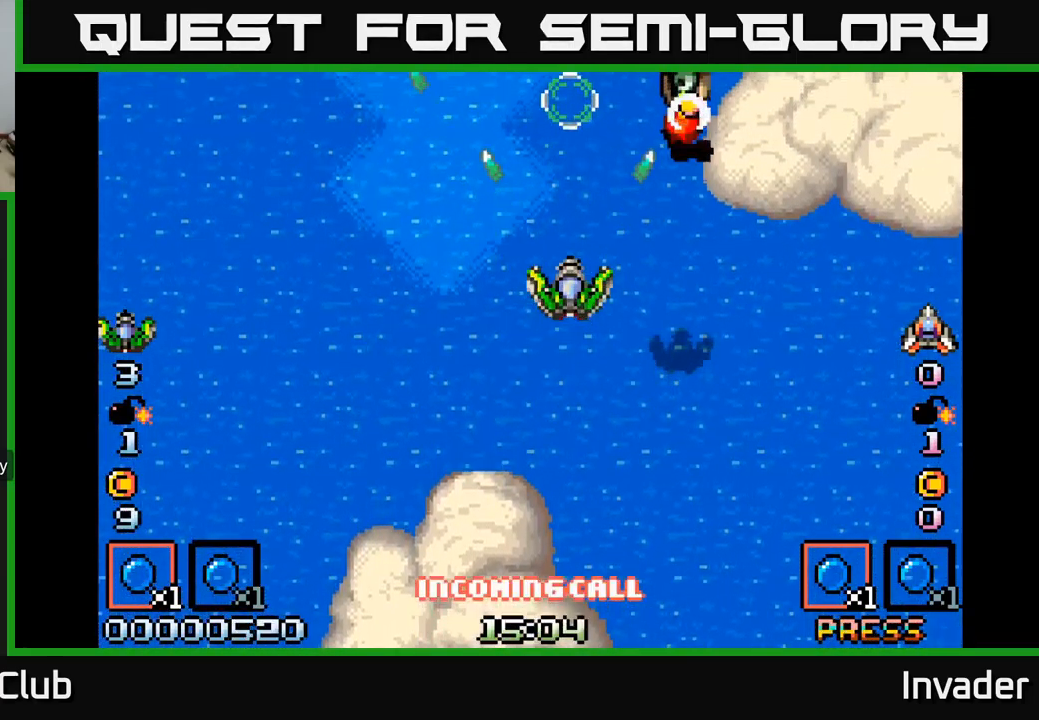
{"buttons": [], "right_stick": "center", "events": [[67, "B", "up"], [133, "B", "down"], [200, "B", "up"], [267, "B", "down"], [333, "B", "up"], [400, "B", "down"], [467, "B", "up"]]}
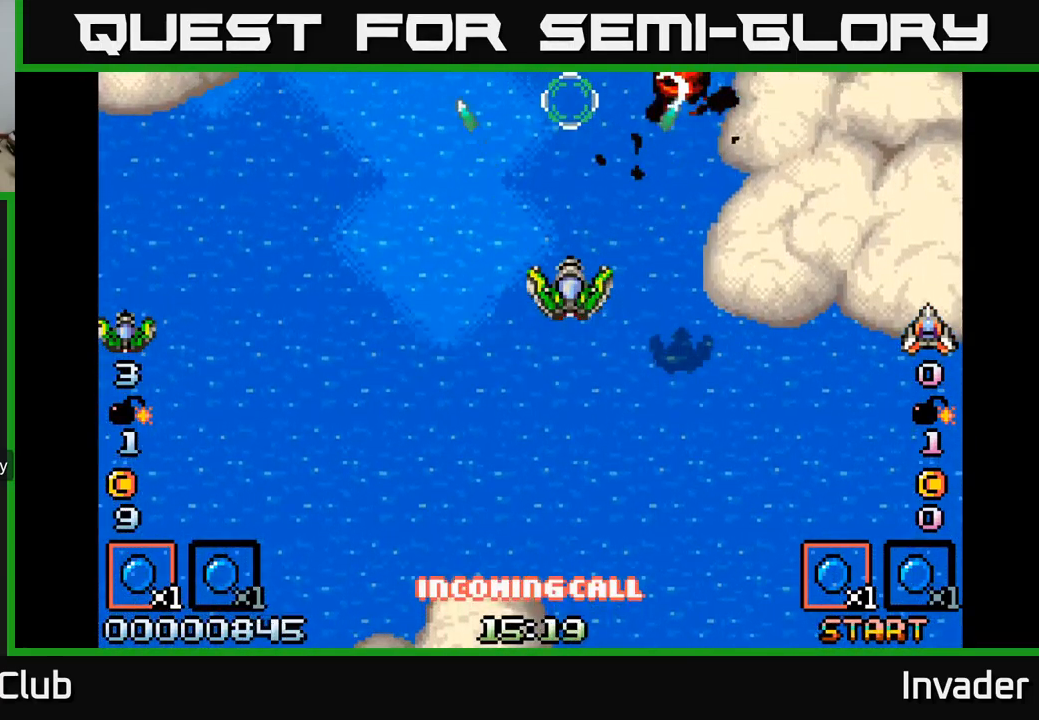
{"buttons": ["B"], "right_stick": "center", "events": [[33, "B", "down"], [83, "B", "up"], [167, "B", "down"], [233, "B", "up"], [300, "B", "down"], [367, "B", "up"], [450, "B", "down"]]}
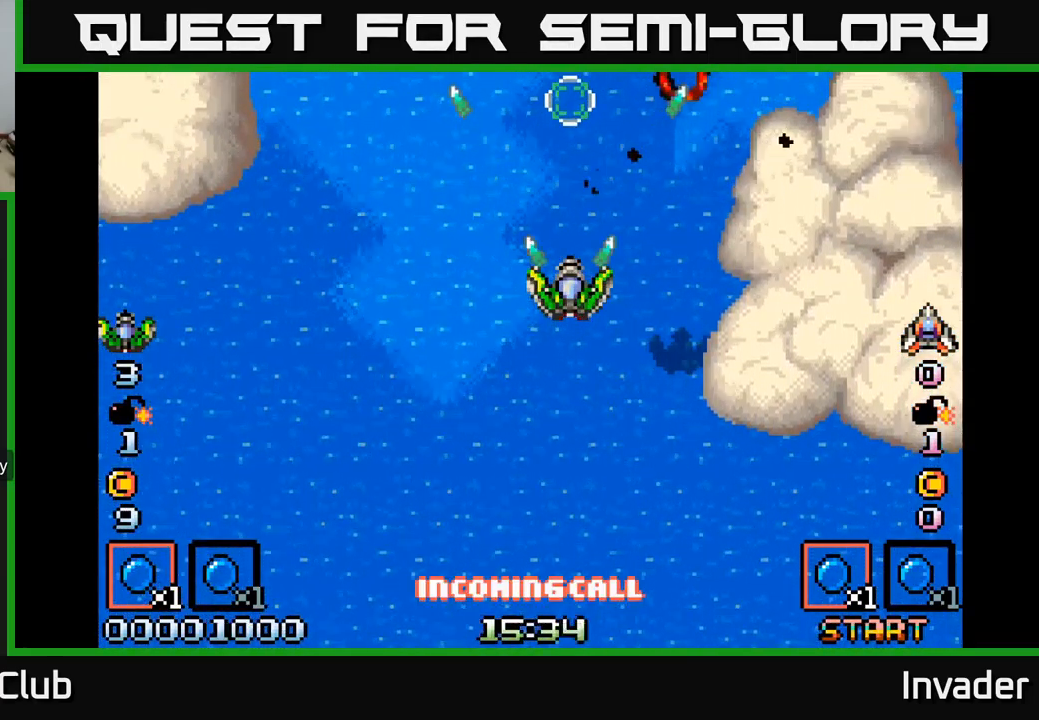
{"buttons": ["B", "DPAD_RIGHT"], "right_stick": "center", "events": [[17, "B", "up"], [84, "B", "down"], [184, "B", "up"], [250, "B", "down"], [300, "DPAD_LEFT", "down"], [334, "B", "up"], [350, "DPAD_UP", "down"], [417, "DPAD_LEFT", "up"], [434, "B", "down"], [434, "DPAD_UP", "up"], [450, "DPAD_RIGHT", "down"]]}
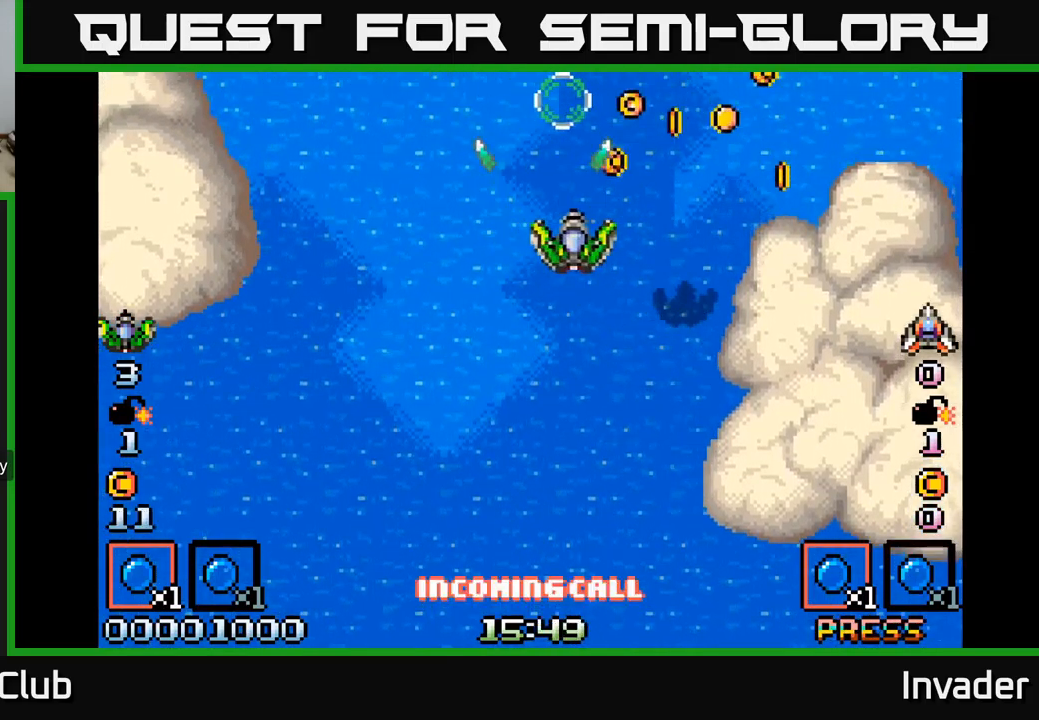
{"buttons": ["B", "DPAD_RIGHT"], "right_stick": "center", "events": [[17, "B", "up"], [100, "B", "down"], [100, "DPAD_DOWN", "down"], [150, "DPAD_RIGHT", "up"], [184, "DPAD_DOWN", "up"], [217, "B", "up"], [217, "DPAD_DOWN", "down"], [250, "DPAD_RIGHT", "down"], [267, "B", "down"], [400, "B", "up"], [450, "B", "down"], [500, "DPAD_DOWN", "up"]]}
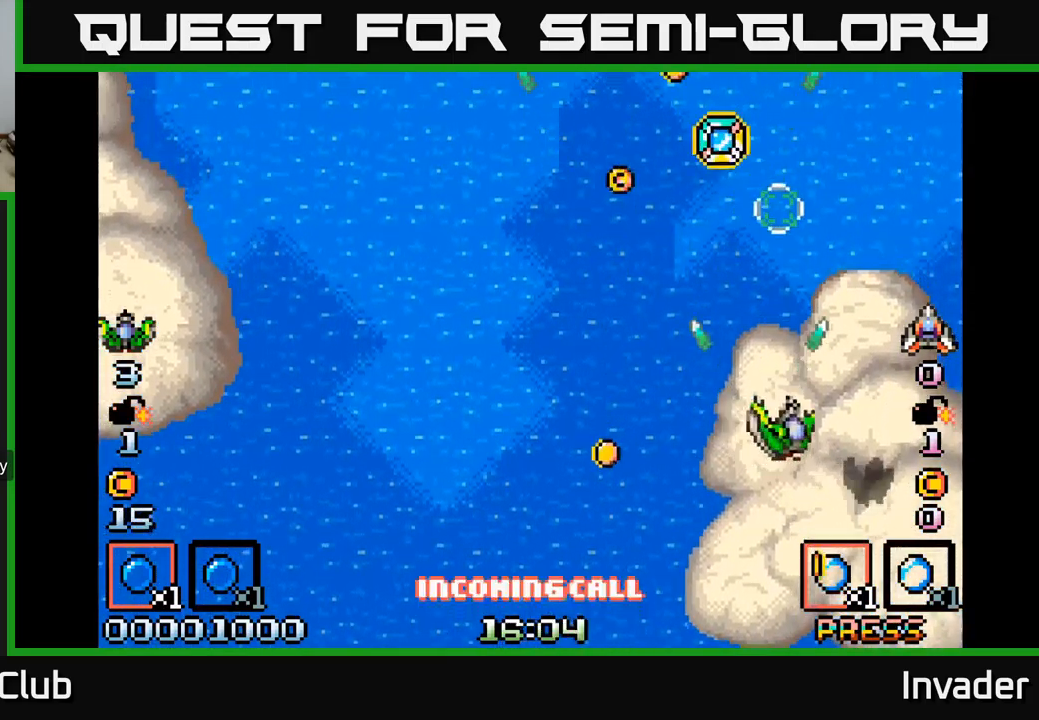
{"buttons": ["DPAD_UP", "DPAD_RIGHT"], "right_stick": "center"}
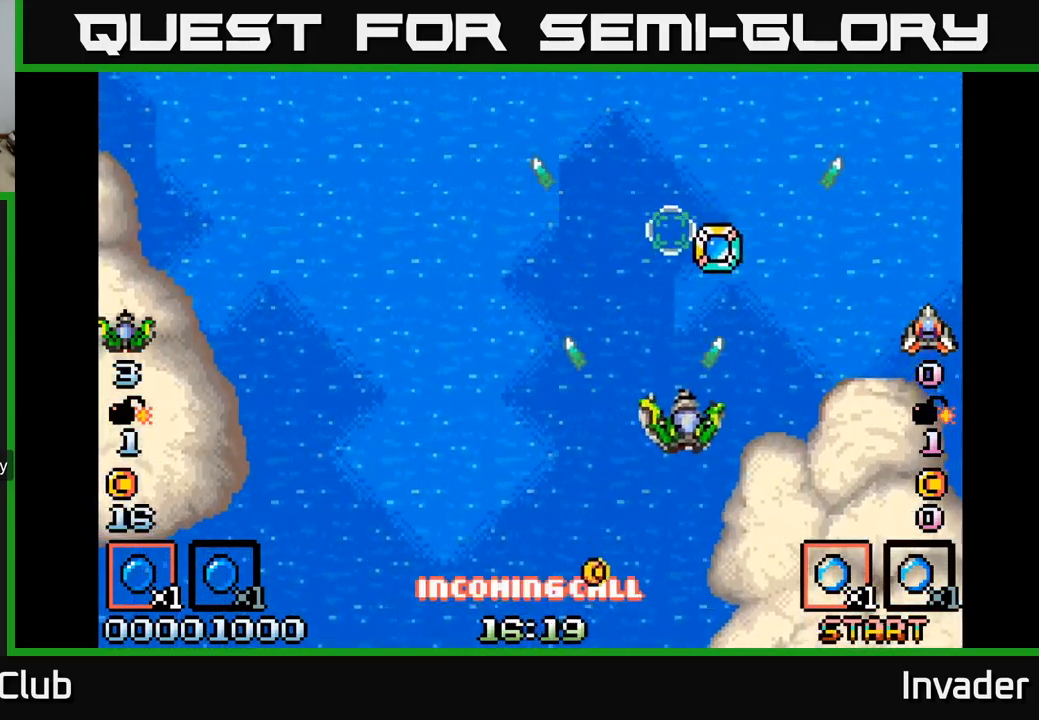
{"buttons": ["B", "DPAD_DOWN", "DPAD_LEFT"], "right_stick": "center"}
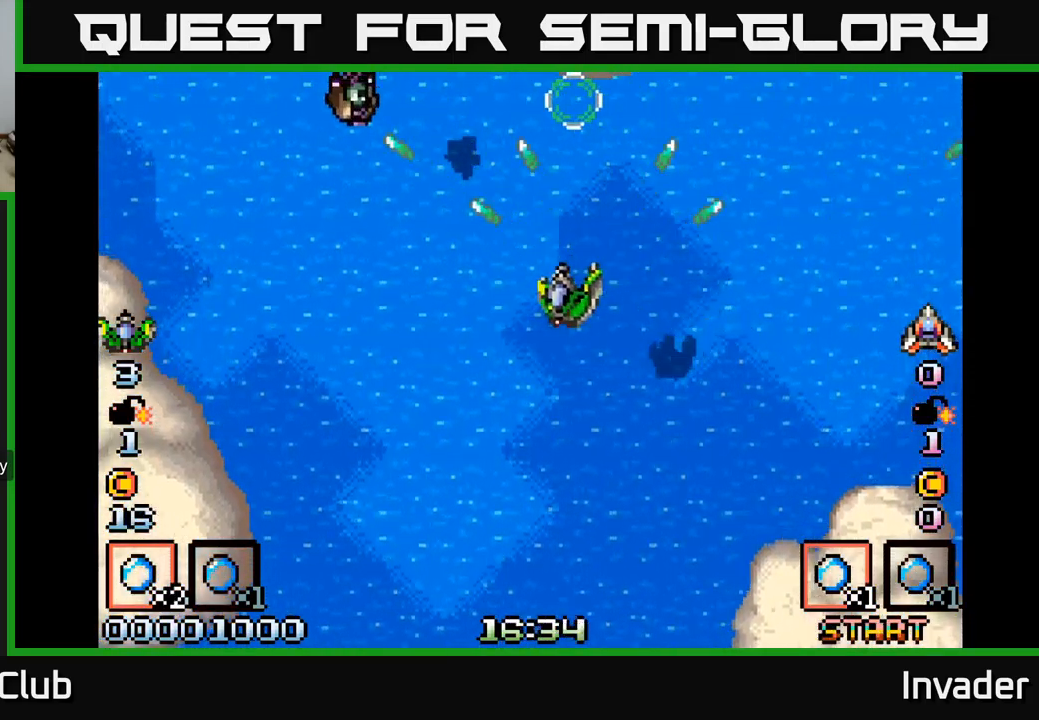
{"buttons": ["DPAD_UP"], "right_stick": "center"}
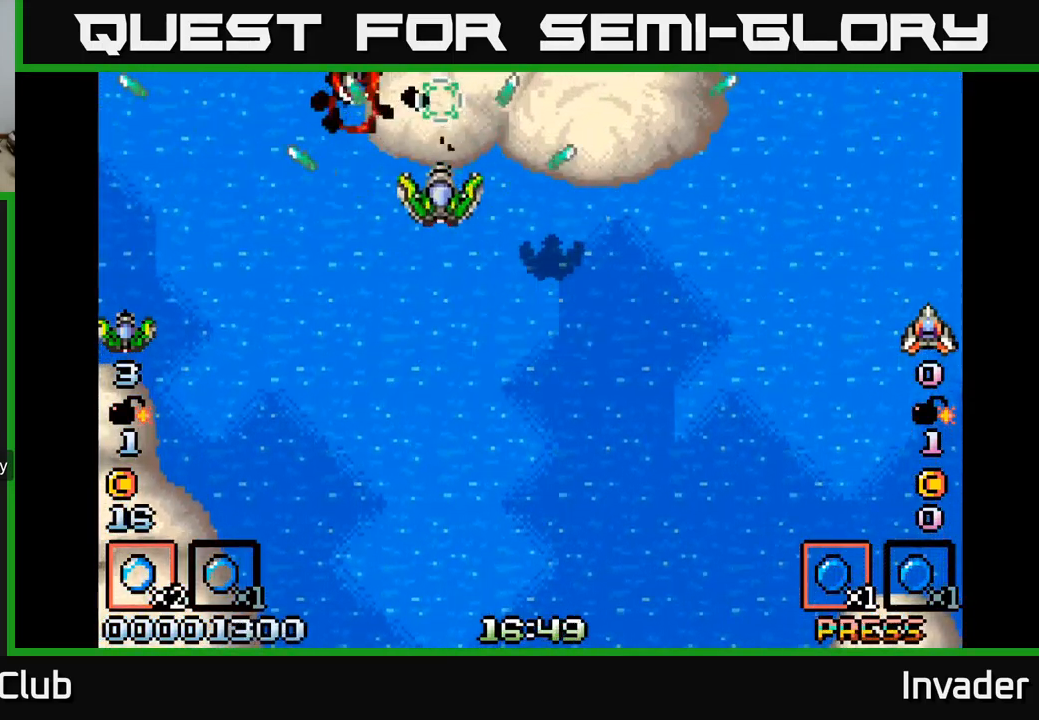
{"buttons": ["B", "DPAD_DOWN", "DPAD_LEFT"], "right_stick": "center", "events": [[34, "B", "down"], [50, "DPAD_UP", "up"], [100, "B", "up"], [167, "B", "down"], [234, "B", "up"], [300, "B", "down"], [400, "B", "up"], [400, "DPAD_DOWN", "down"], [434, "DPAD_LEFT", "down"], [467, "B", "down"]]}
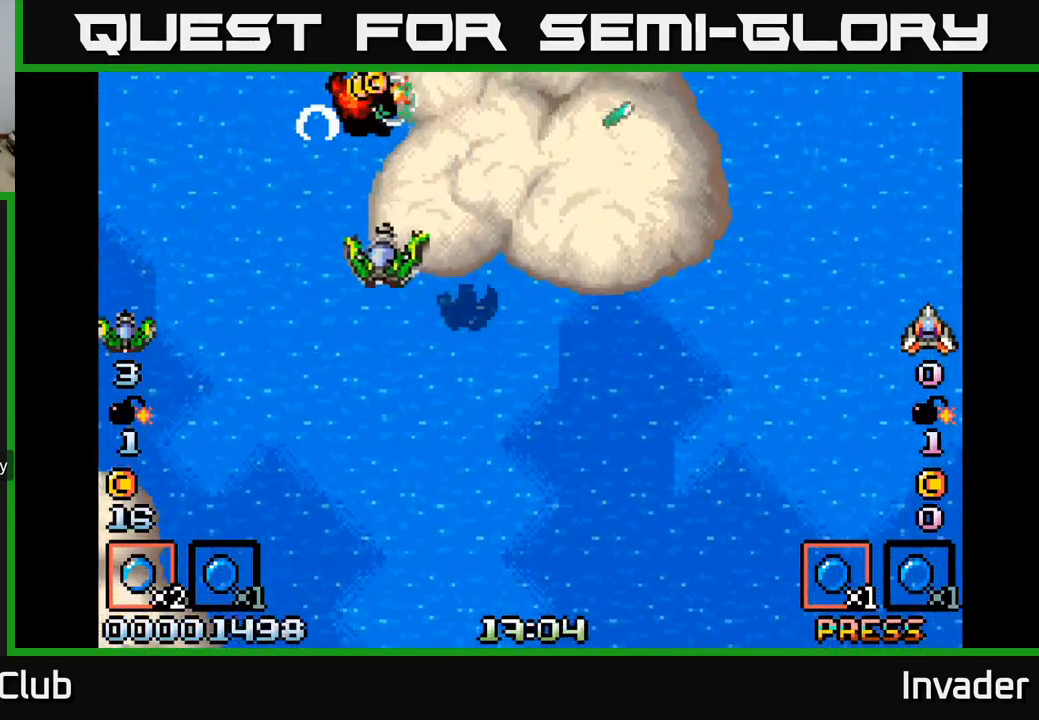
{"buttons": ["DPAD_LEFT"], "right_stick": "center", "events": [[50, "B", "up"], [50, "DPAD_DOWN", "up"], [117, "B", "down"], [134, "DPAD_DOWN", "down"], [134, "DPAD_LEFT", "up"], [184, "DPAD_RIGHT", "down"], [200, "B", "up"], [217, "DPAD_DOWN", "up"], [250, "B", "down"], [300, "DPAD_RIGHT", "up"], [317, "B", "up"], [350, "DPAD_LEFT", "down"], [384, "B", "down"], [400, "DPAD_DOWN", "down"], [434, "DPAD_DOWN", "up"], [467, "B", "up"]]}